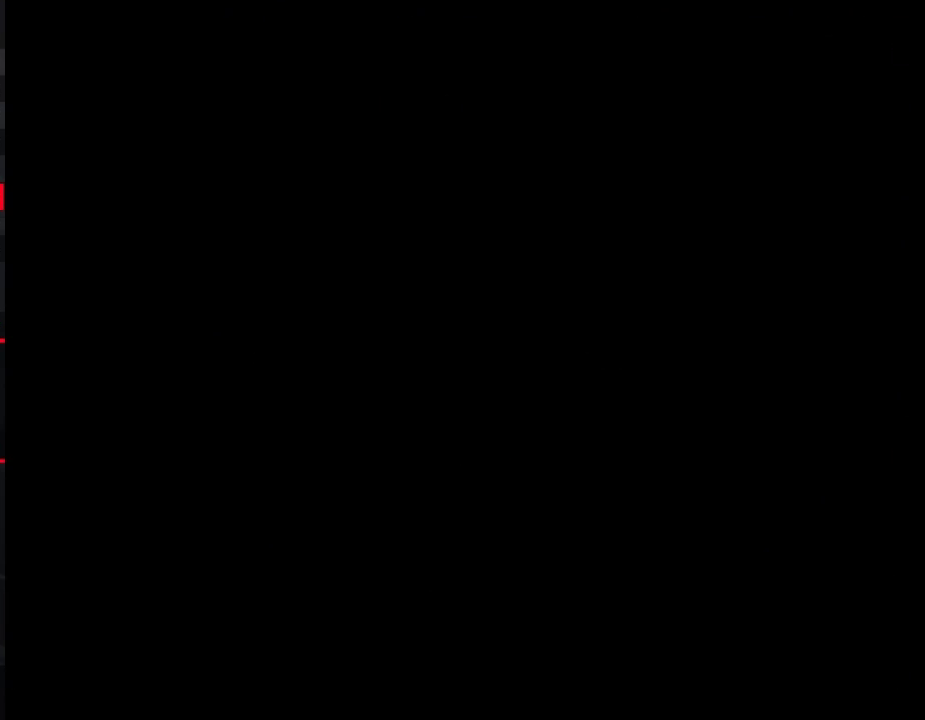
Gameplay with a controller (Nintendo layout); each line is a JSON object with the inputs held at the frame after it. "events" lists button and stick changes between this image and that frame as [ms after this image, input, new state], when the widget could be followed in between. Not read: L3 R3.
{"buttons": ["DPAD_RIGHT"], "events": [[400, "DPAD_RIGHT", "down"]]}
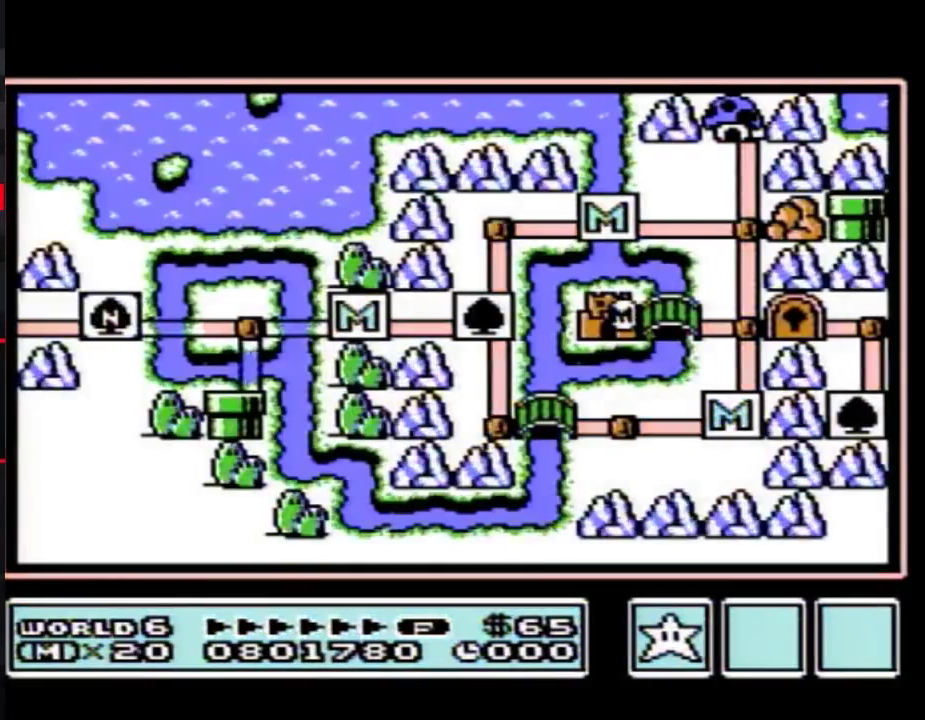
{"buttons": ["DPAD_RIGHT"], "events": []}
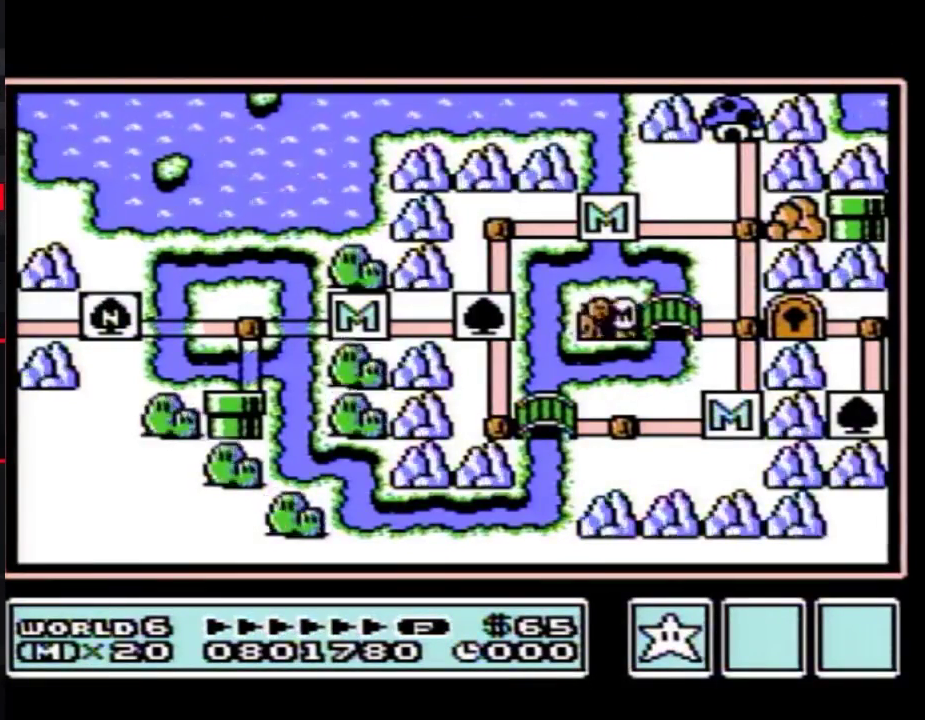
{"buttons": ["DPAD_RIGHT"], "events": []}
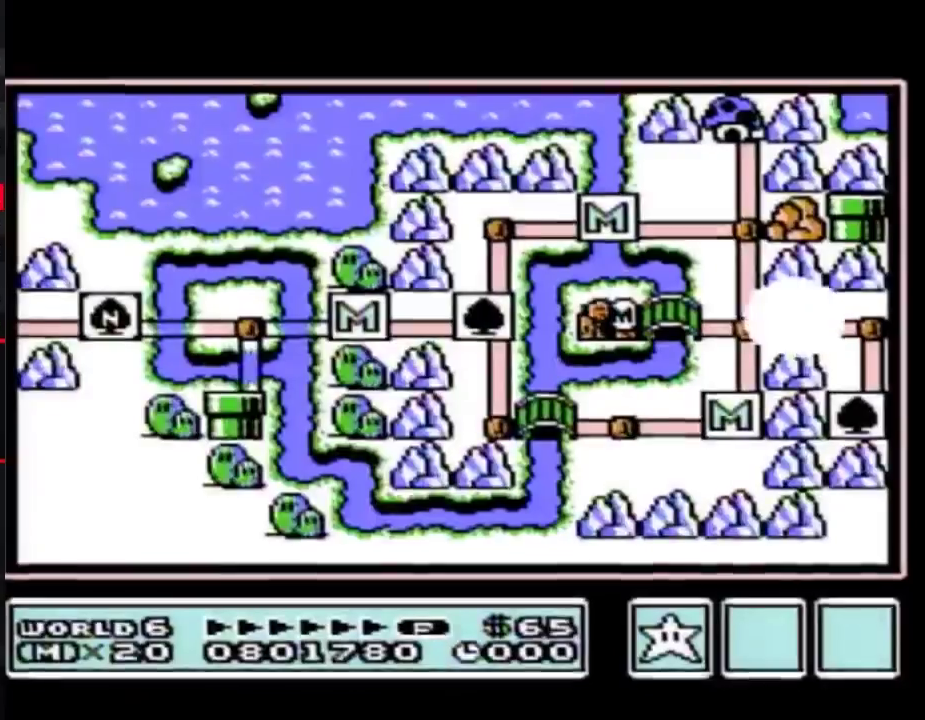
{"buttons": ["DPAD_RIGHT"], "events": []}
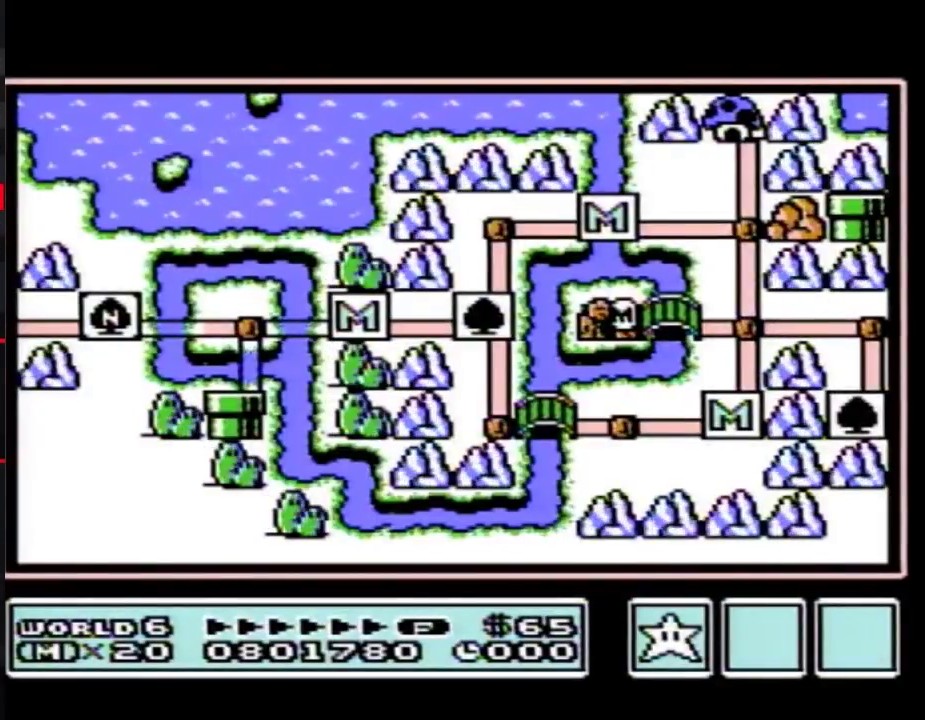
{"buttons": ["DPAD_RIGHT"], "events": []}
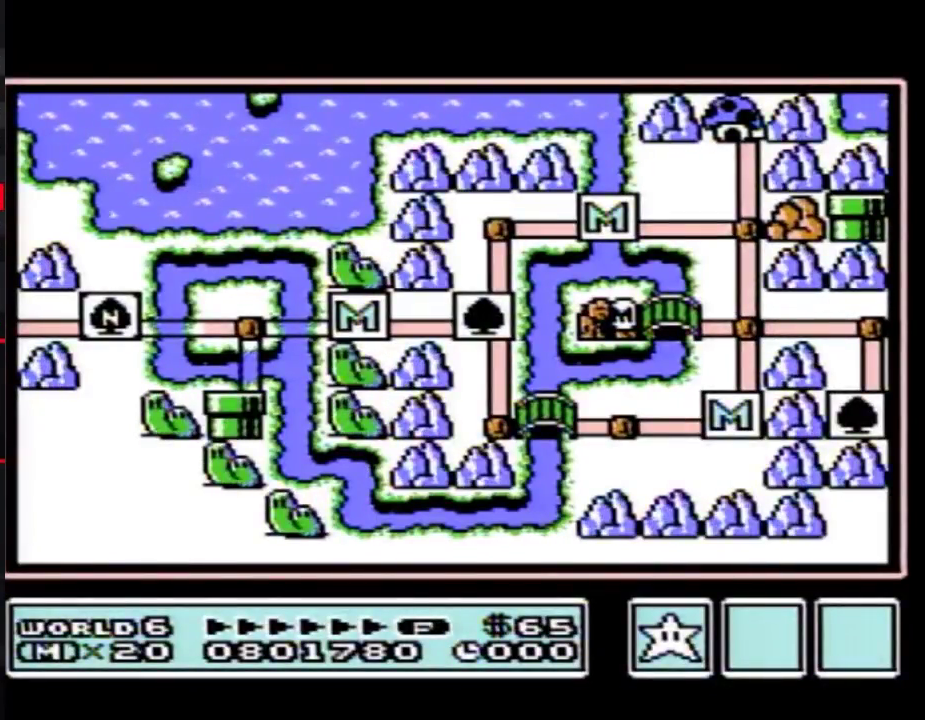
{"buttons": ["DPAD_RIGHT"], "events": []}
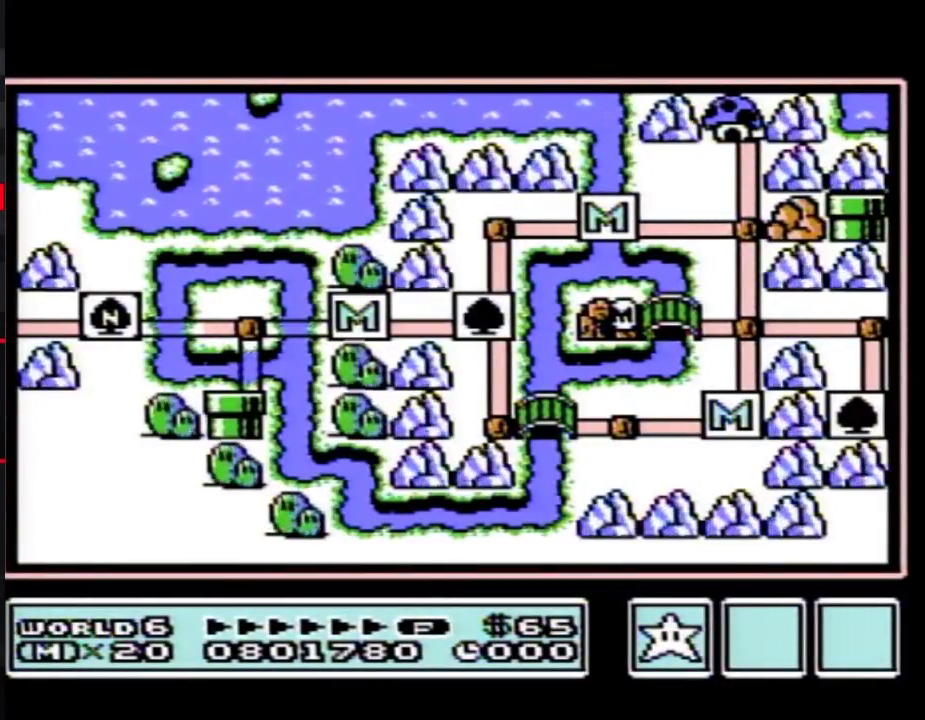
{"buttons": ["DPAD_RIGHT"], "events": []}
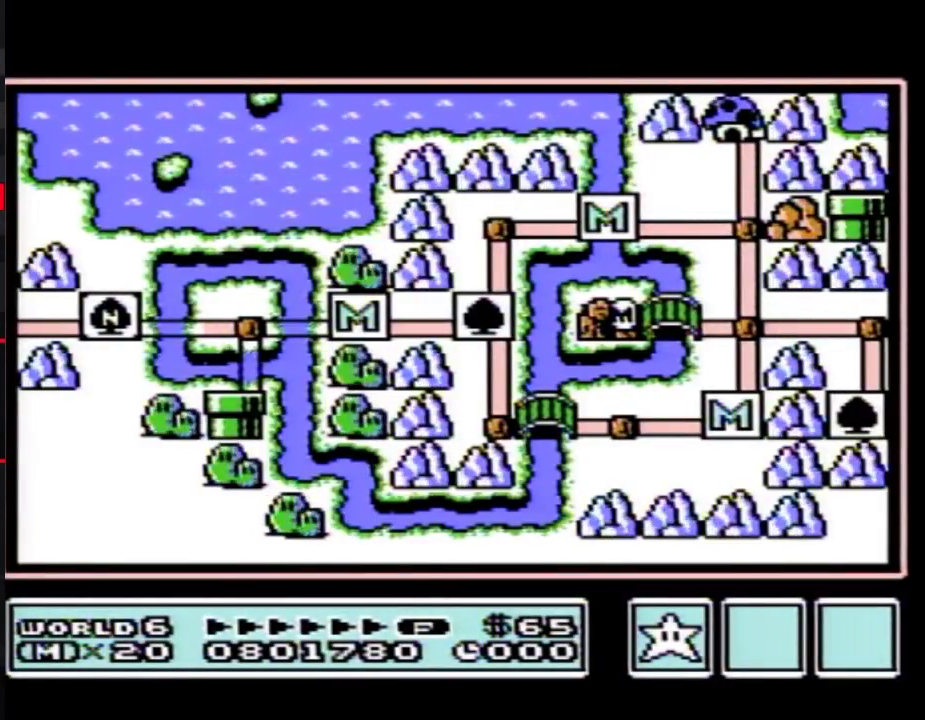
{"buttons": ["DPAD_RIGHT"], "events": []}
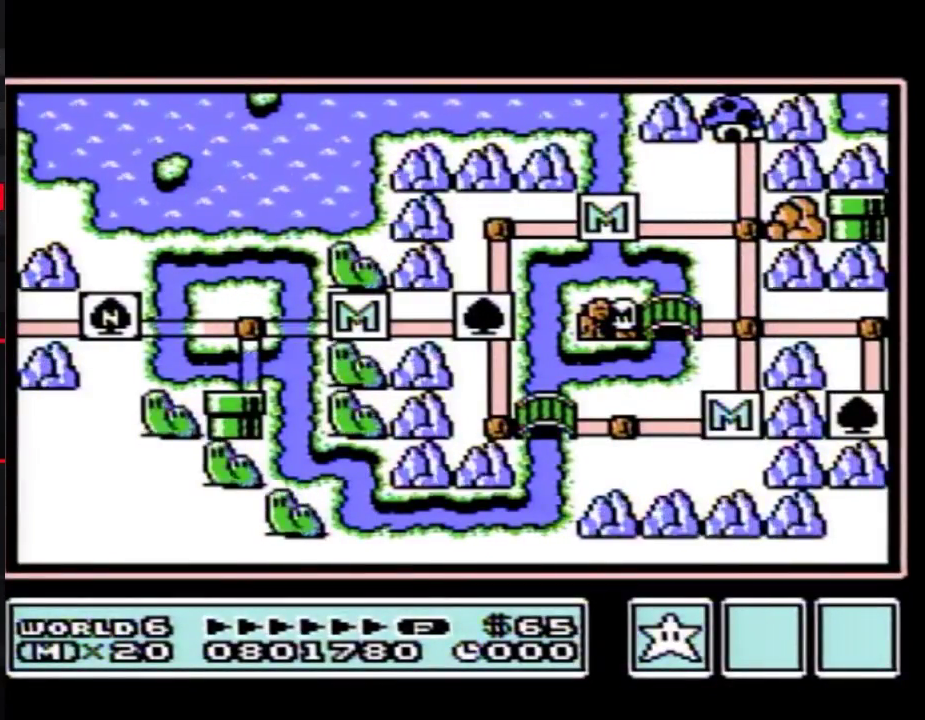
{"buttons": ["DPAD_RIGHT"], "events": []}
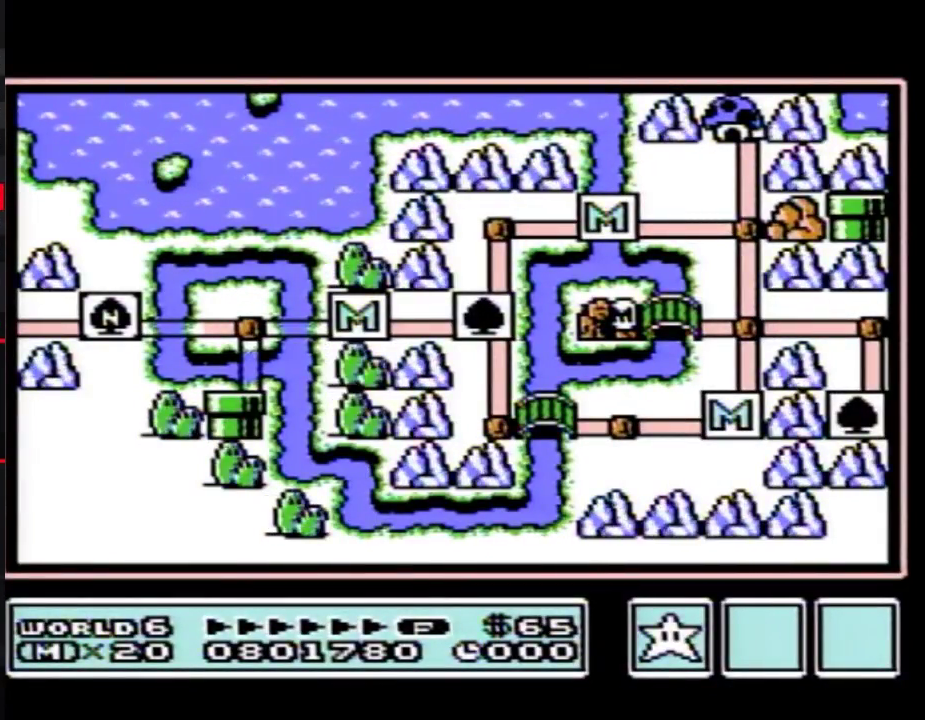
{"buttons": ["DPAD_RIGHT"], "events": []}
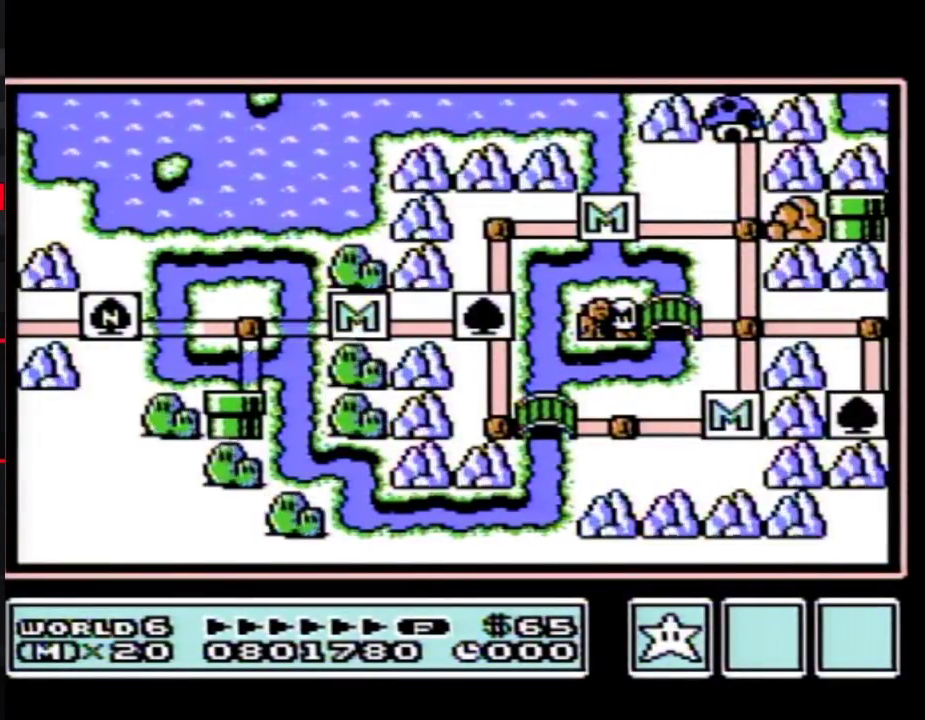
{"buttons": ["DPAD_RIGHT"], "events": []}
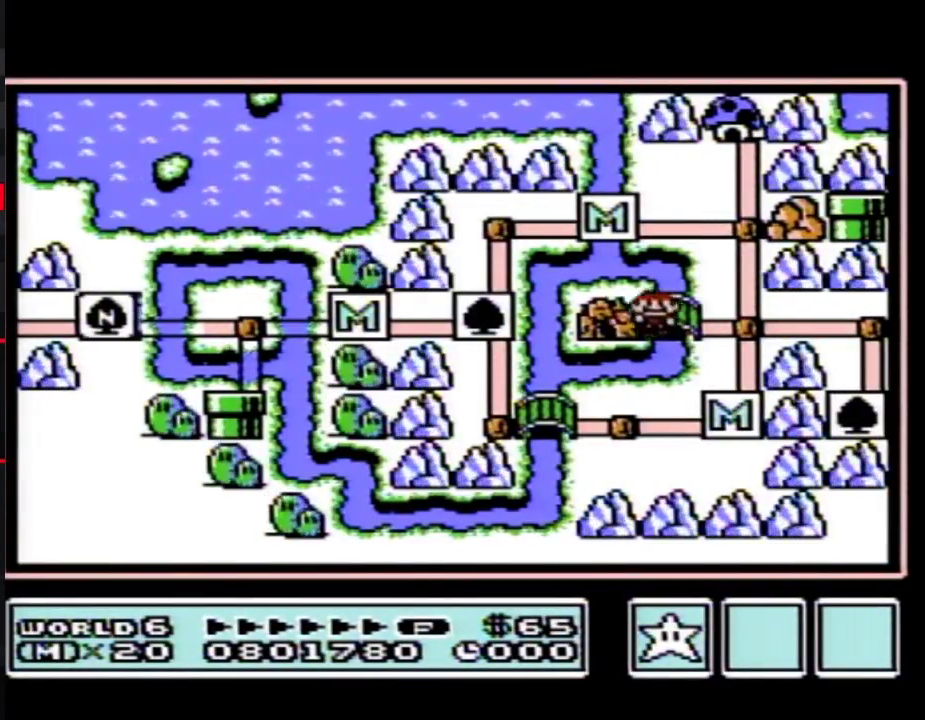
{"buttons": ["DPAD_RIGHT"], "events": [[200, "DPAD_RIGHT", "up"], [267, "DPAD_RIGHT", "down"]]}
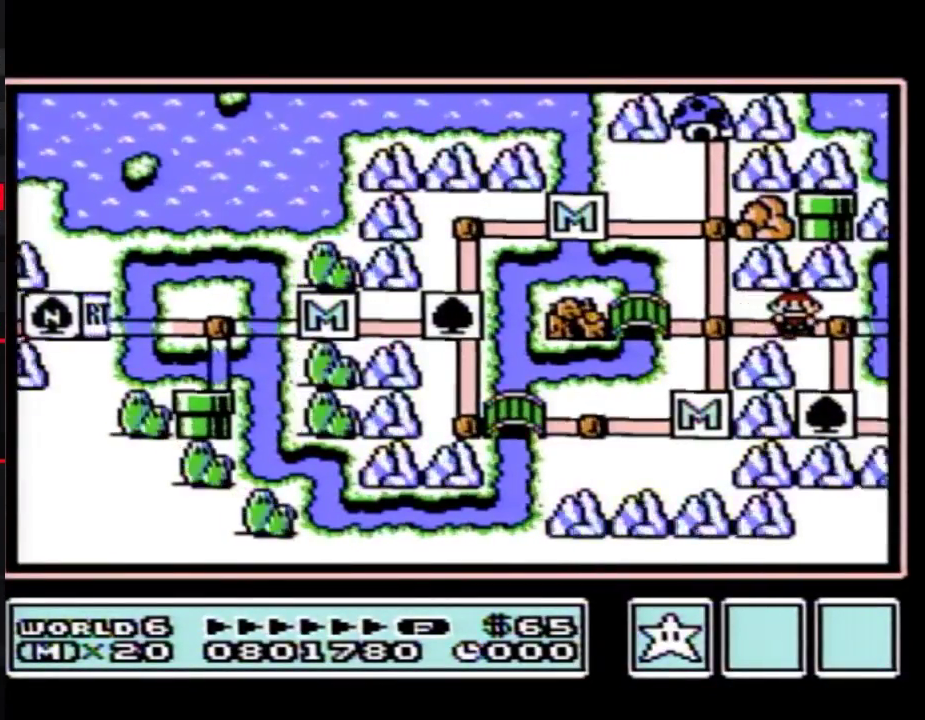
{"buttons": ["DPAD_DOWN"], "events": [[50, "DPAD_DOWN", "down"], [50, "DPAD_RIGHT", "up"]]}
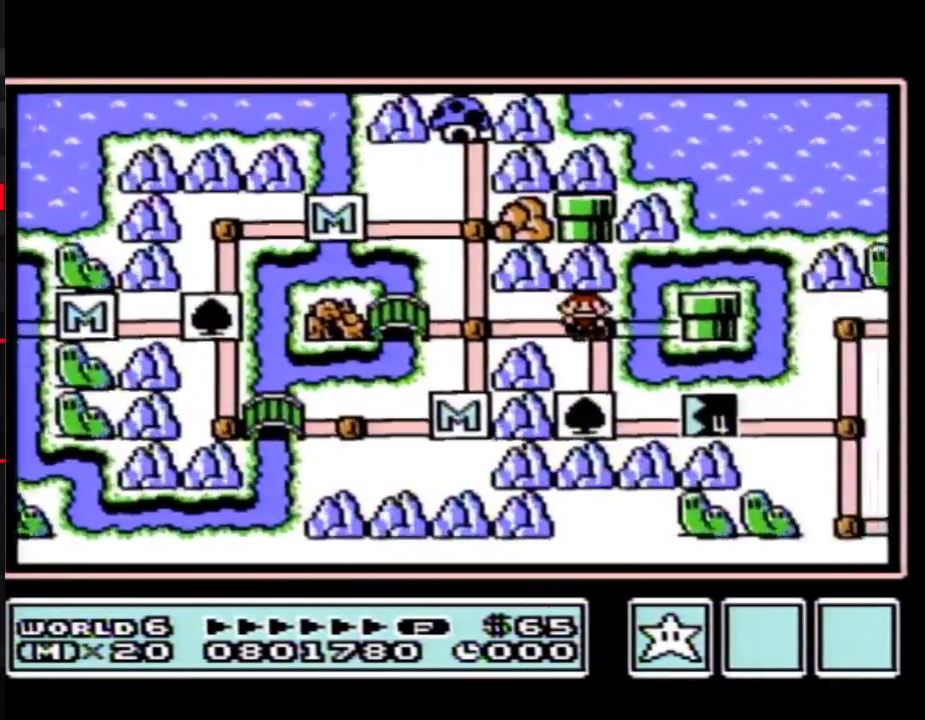
{"buttons": ["DPAD_DOWN"], "events": []}
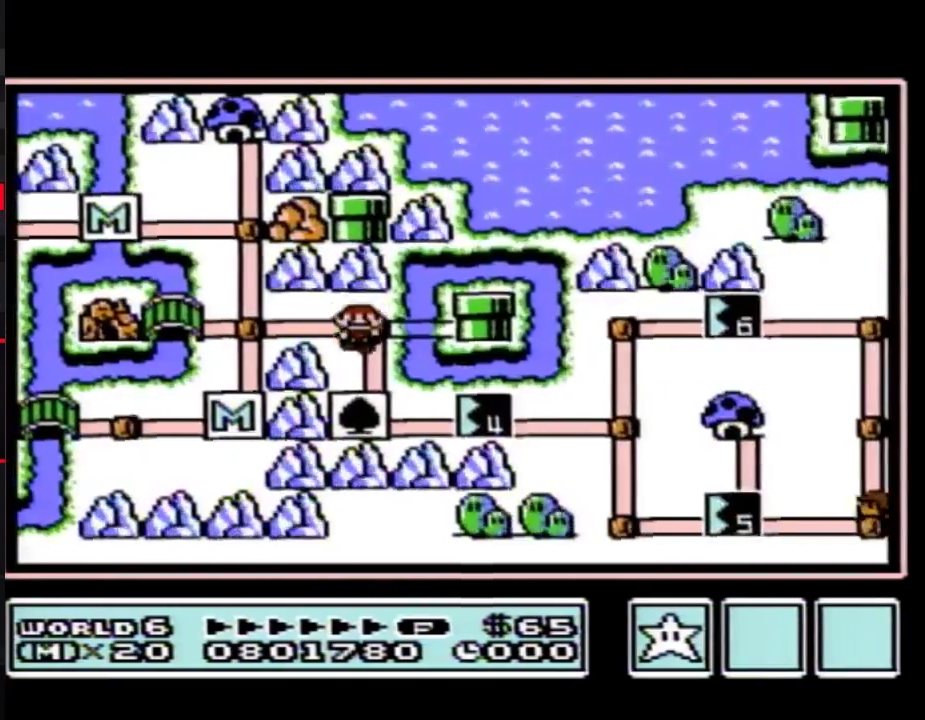
{"buttons": ["DPAD_RIGHT"], "events": [[233, "DPAD_RIGHT", "down"], [267, "DPAD_DOWN", "up"]]}
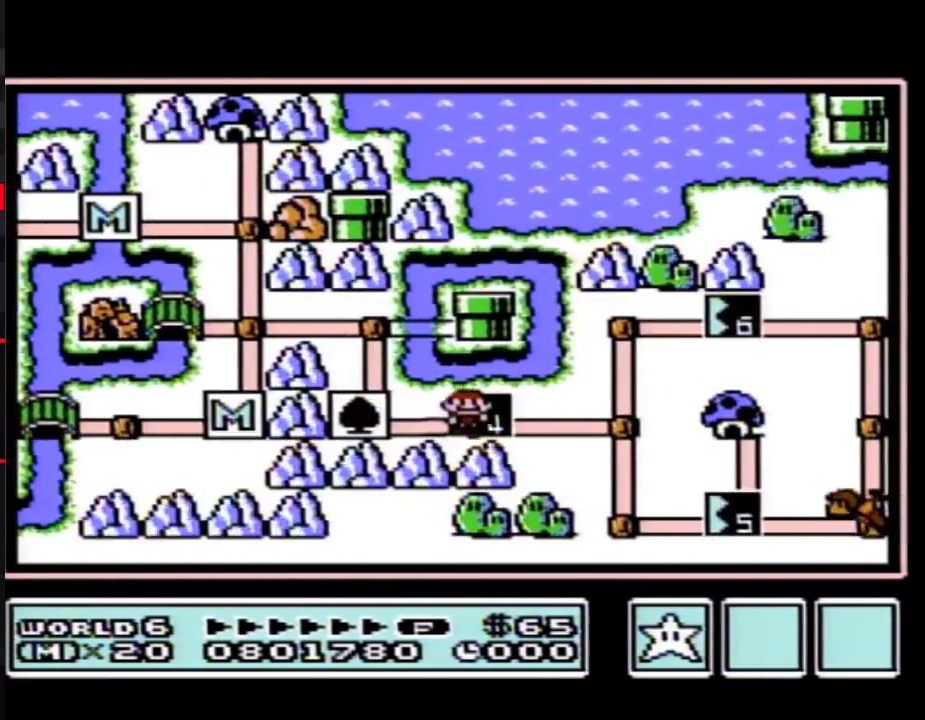
{"buttons": ["DPAD_RIGHT"], "events": []}
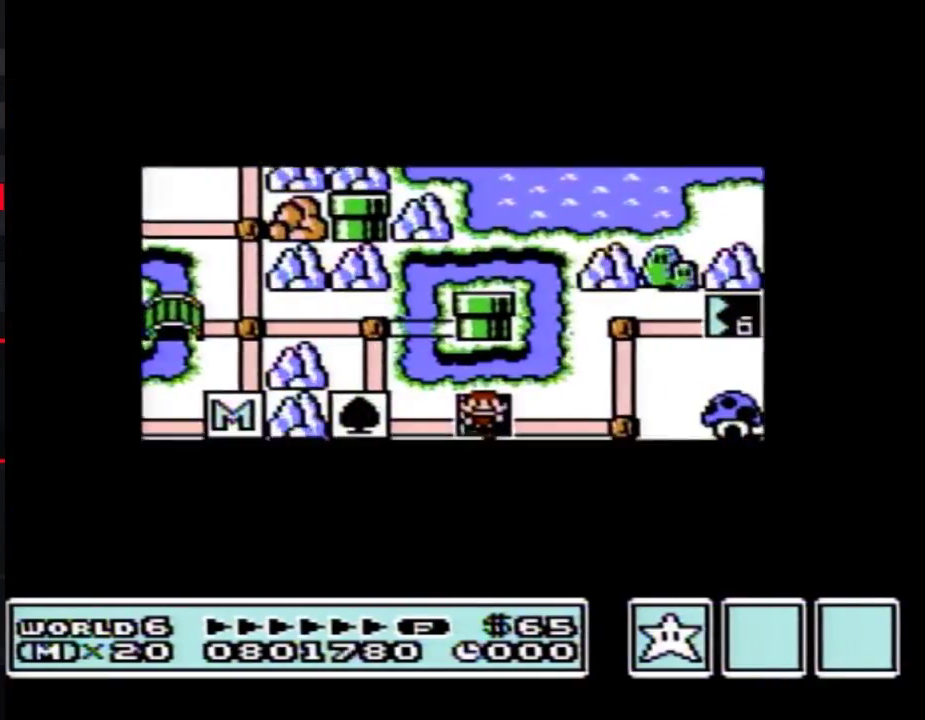
{"buttons": ["DPAD_RIGHT"], "events": []}
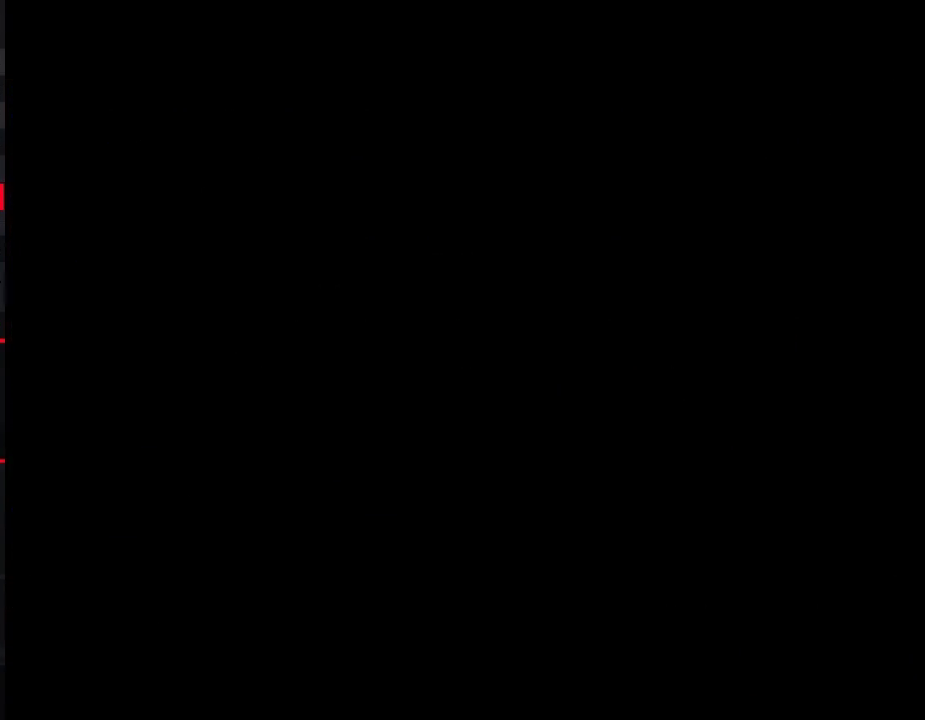
{"buttons": ["B", "DPAD_RIGHT"], "events": [[100, "DPAD_RIGHT", "up"], [167, "B", "down"], [167, "DPAD_RIGHT", "down"]]}
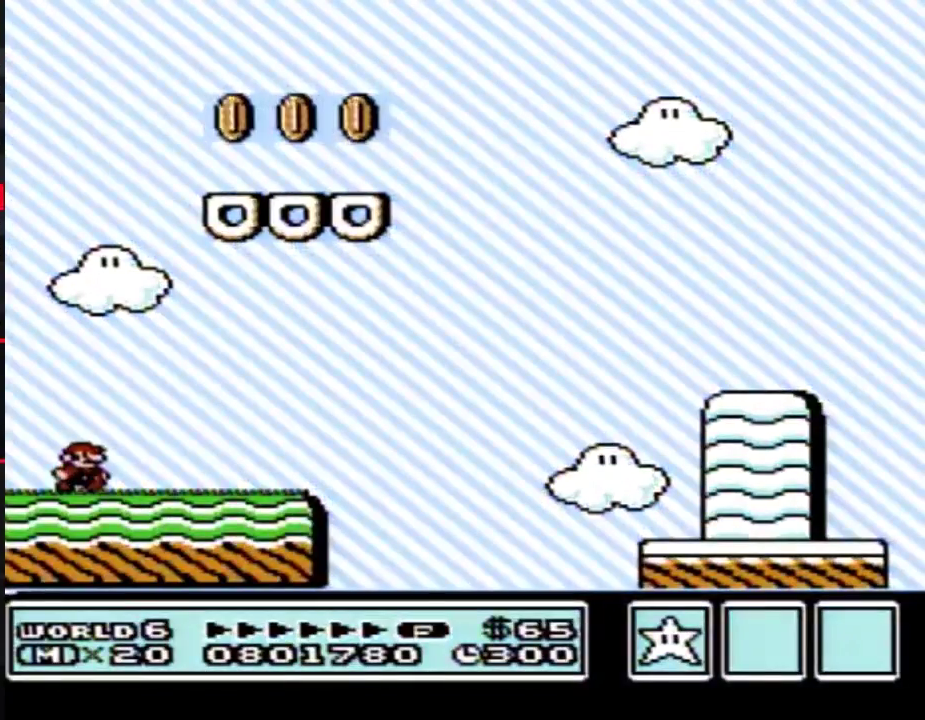
{"buttons": ["B", "DPAD_RIGHT"], "events": []}
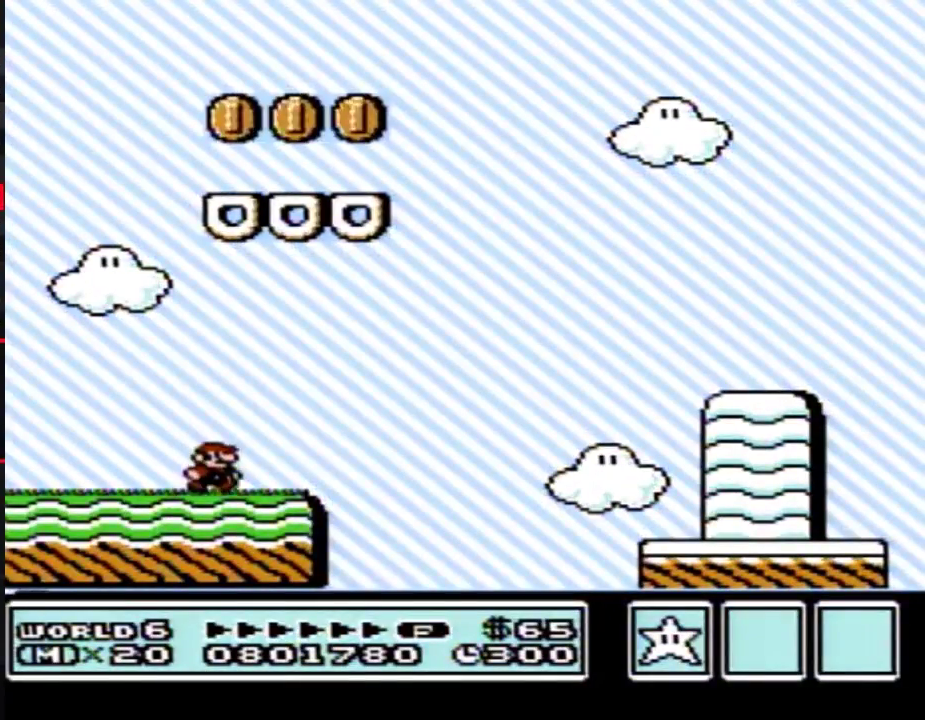
{"buttons": ["A", "B", "DPAD_RIGHT"], "events": [[200, "A", "down"]]}
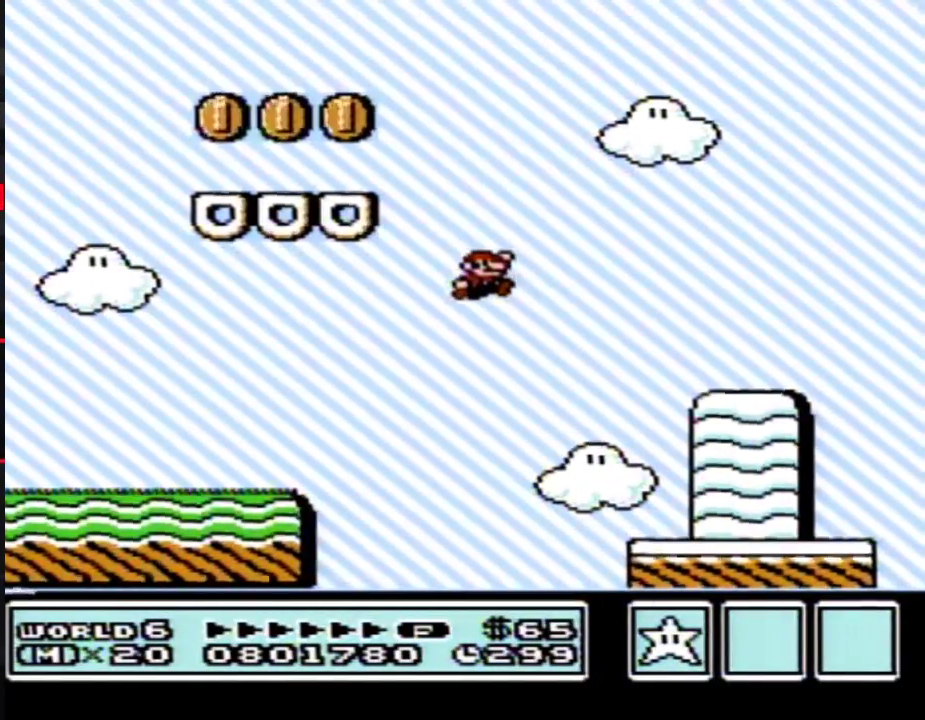
{"buttons": ["B", "DPAD_RIGHT"], "events": [[17, "A", "up"]]}
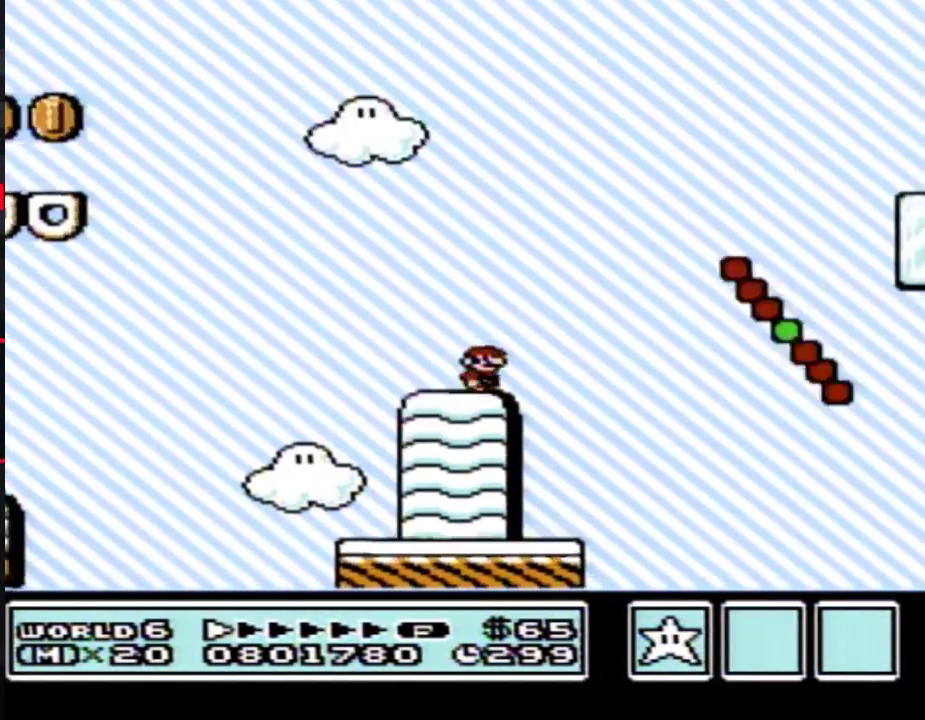
{"buttons": ["B", "DPAD_RIGHT"], "events": [[67, "A", "down"], [483, "A", "up"]]}
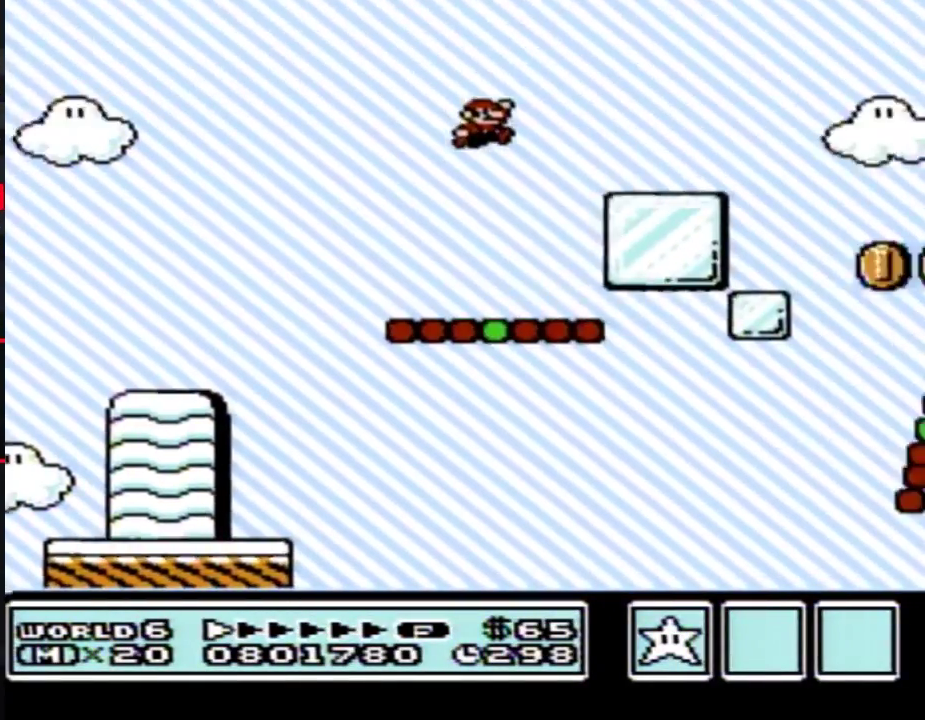
{"buttons": ["A", "B", "DPAD_RIGHT"], "events": [[383, "A", "down"]]}
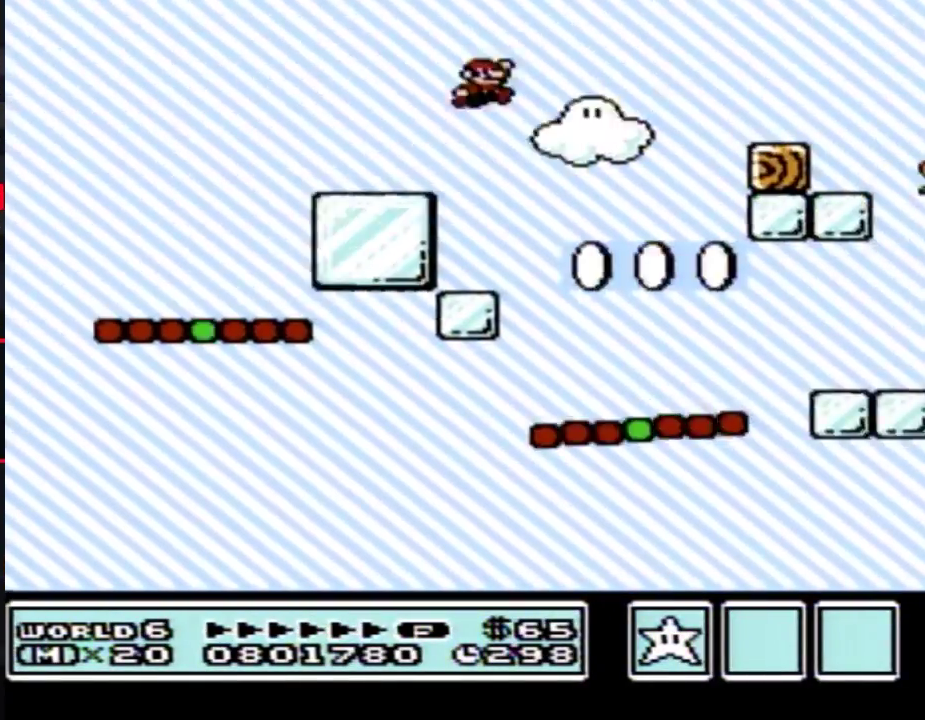
{"buttons": ["B", "DPAD_RIGHT"], "events": [[100, "A", "up"]]}
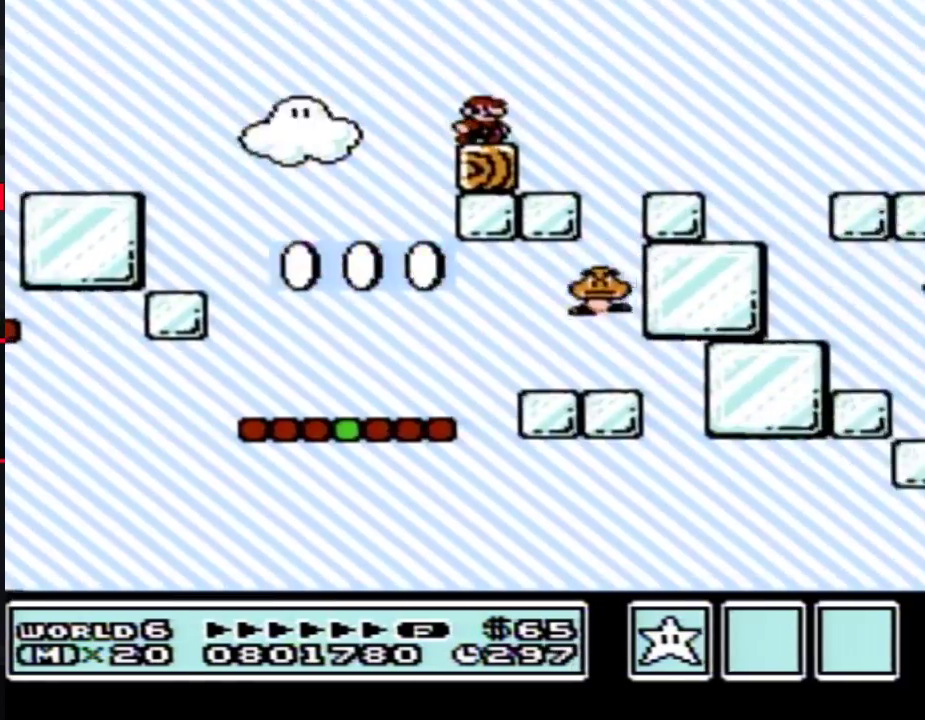
{"buttons": ["A", "B", "DPAD_RIGHT"], "events": [[483, "A", "down"]]}
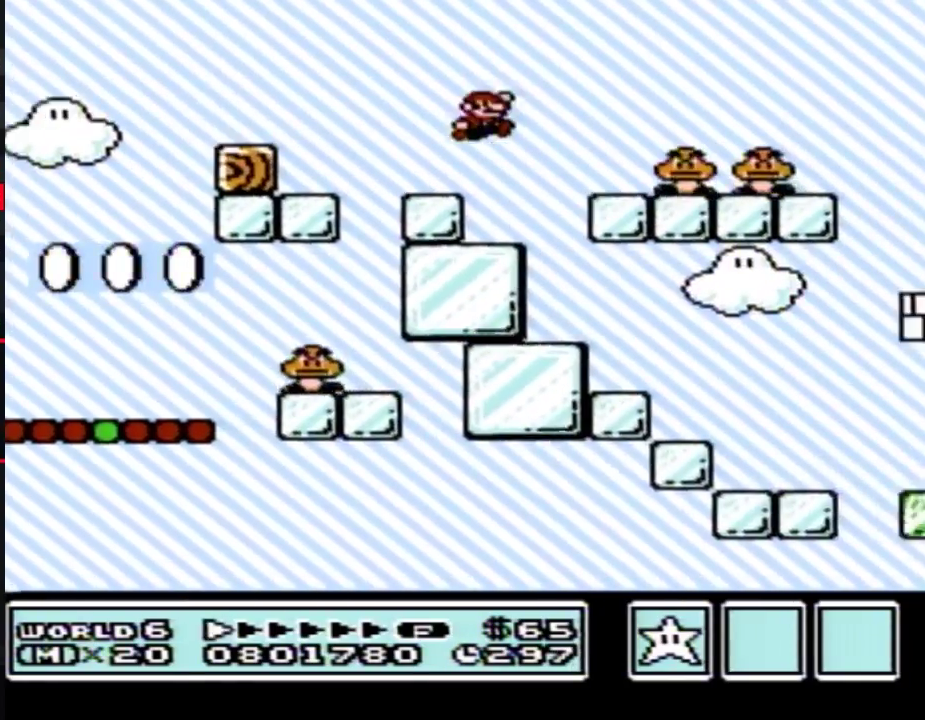
{"buttons": ["A", "B", "DPAD_RIGHT"], "events": []}